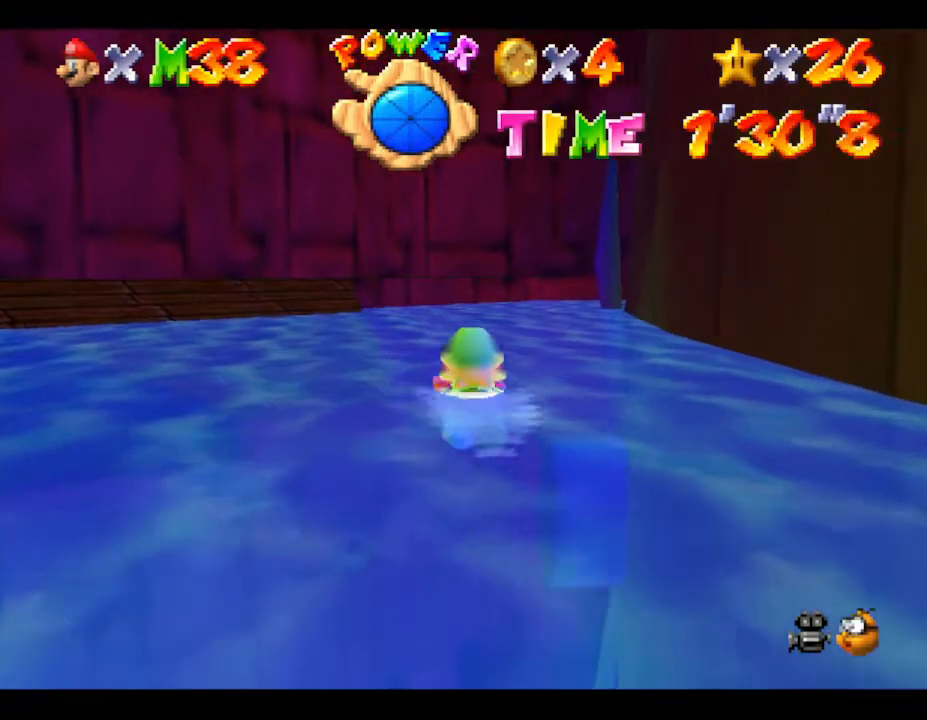
Gameplay with a controller (Nintendo layout); each line is a JSON object with the inputs held at the frame after it. "events" lists button and stick changes between this image and that frame as [ms after this image, input, new state], when the widget could be followed in between. Not read: L3 R3.
{"buttons": [], "left_stick": "center", "events": [[233, "A", "up"]]}
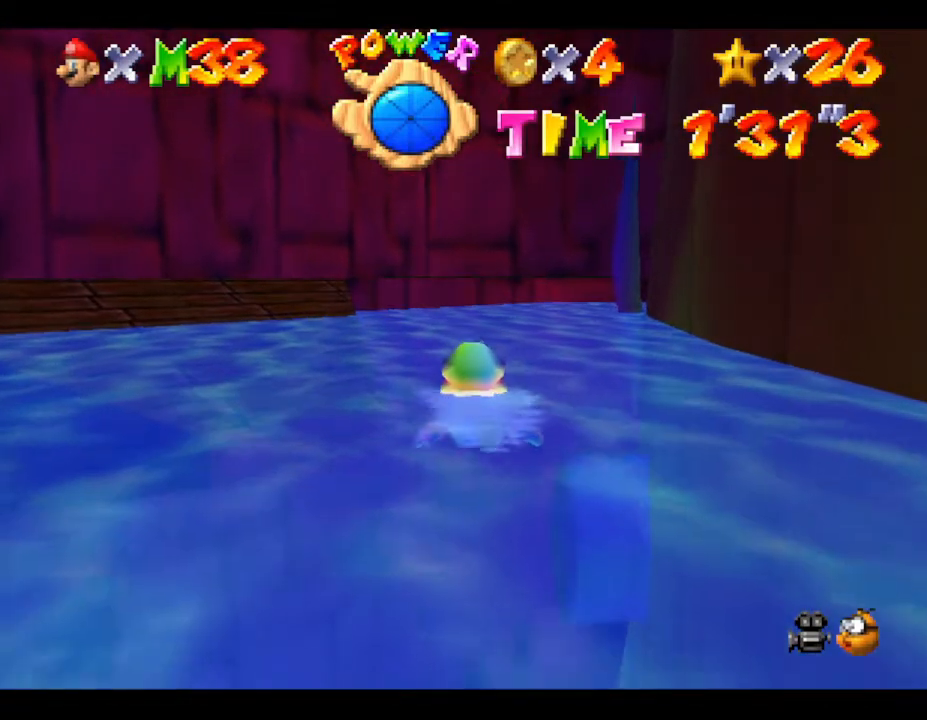
{"buttons": ["A"], "left_stick": "right", "events": [[17, "left_stick", "right"], [83, "A", "down"]]}
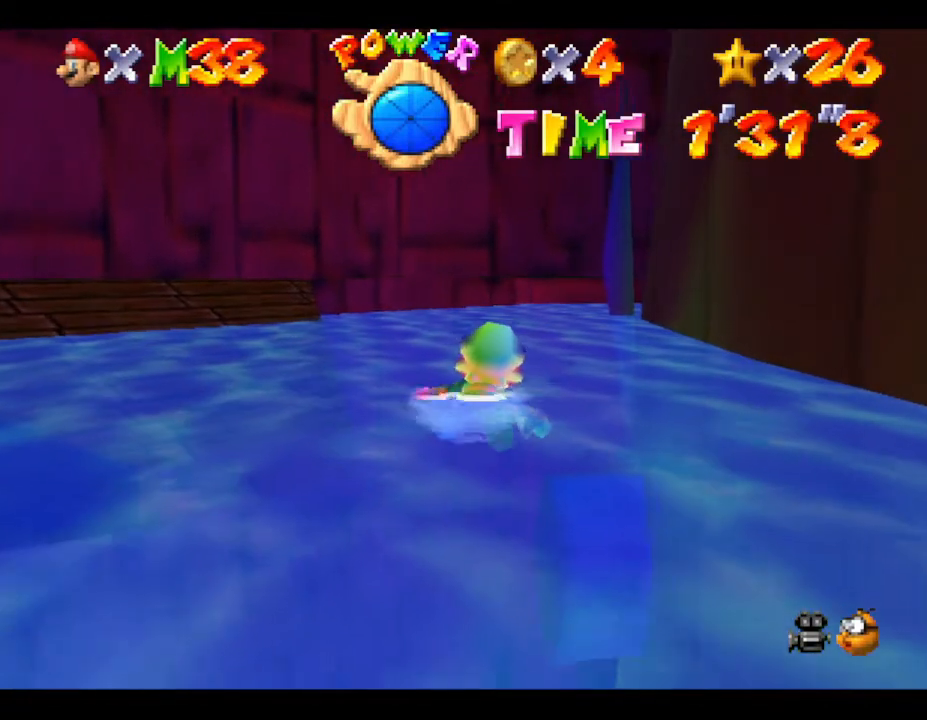
{"buttons": ["A"], "left_stick": "left", "events": [[67, "left_stick", "center"], [133, "A", "up"], [400, "A", "down"], [467, "left_stick", "left"]]}
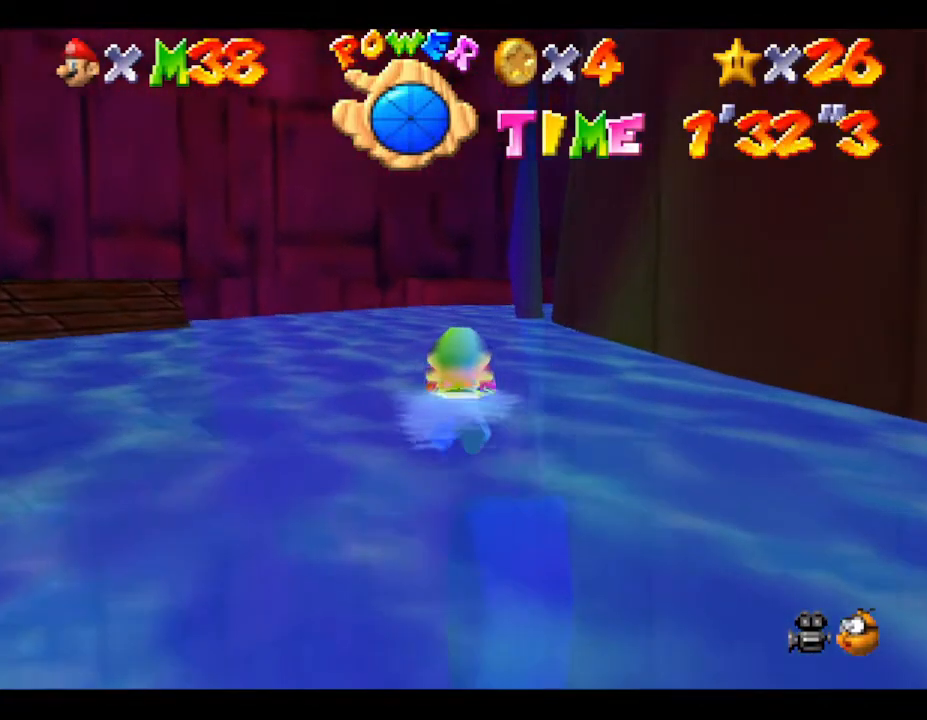
{"buttons": [], "left_stick": "center", "events": [[267, "A", "up"], [267, "left_stick", "center"]]}
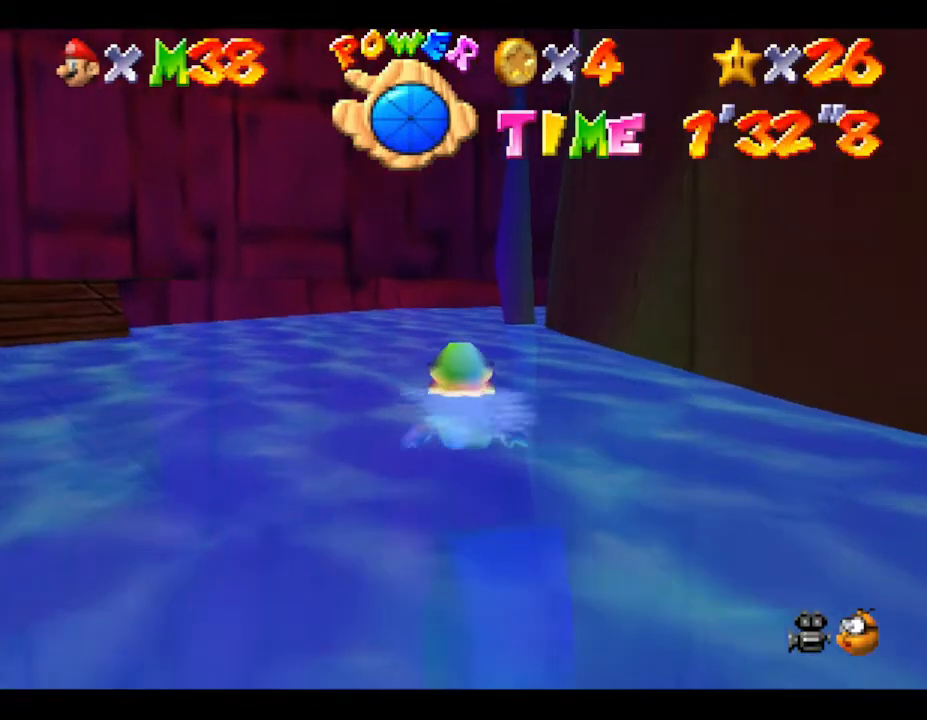
{"buttons": [], "left_stick": "center", "events": [[17, "A", "down"], [367, "A", "up"]]}
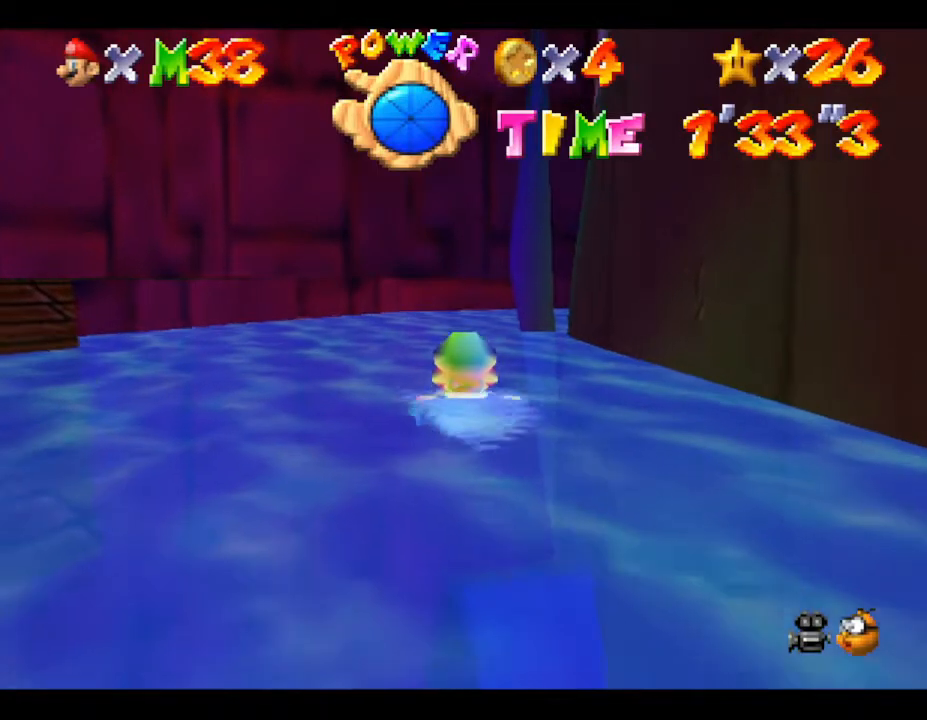
{"buttons": ["A"], "left_stick": "center", "events": [[150, "A", "down"]]}
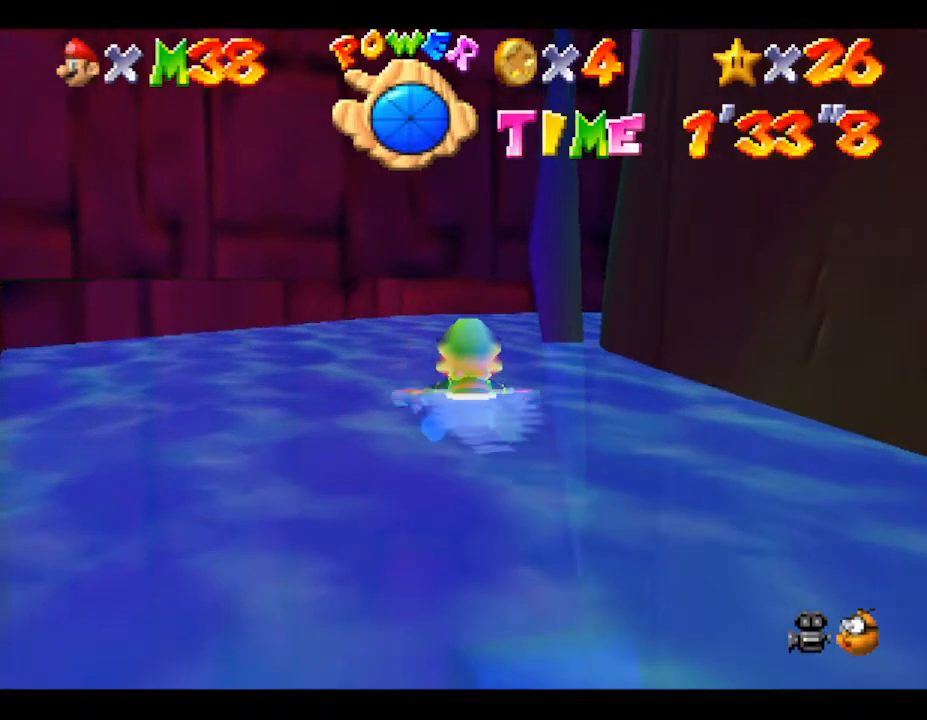
{"buttons": ["A"], "left_stick": "center", "events": [[67, "A", "up"], [183, "left_stick", "right"], [333, "A", "down"], [433, "left_stick", "center"]]}
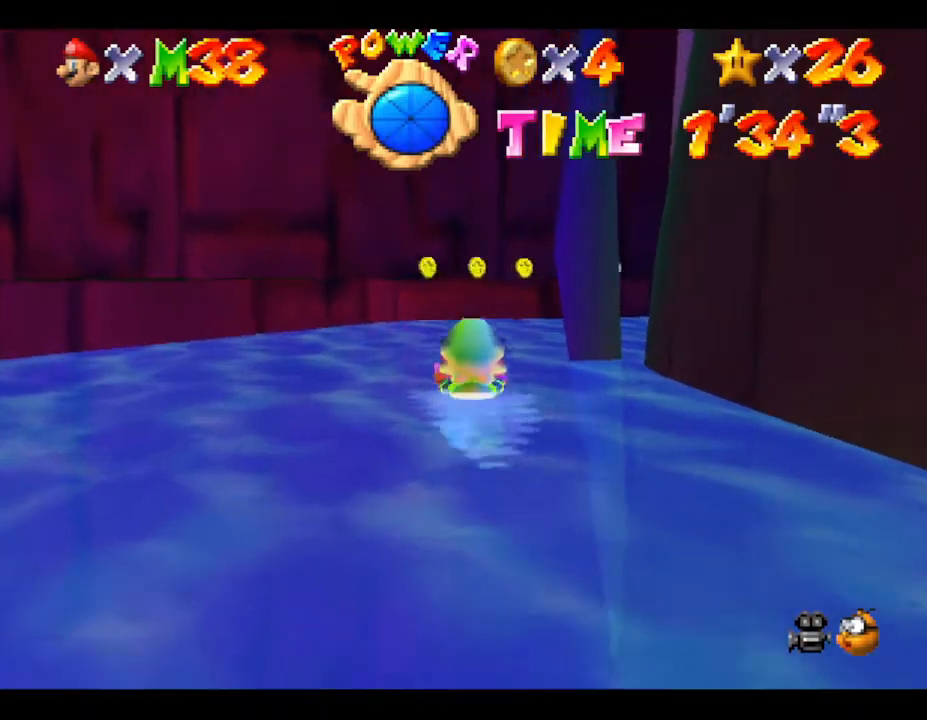
{"buttons": ["A"], "left_stick": "center", "events": [[17, "left_stick", "right"], [233, "A", "up"], [383, "left_stick", "center"], [483, "A", "down"]]}
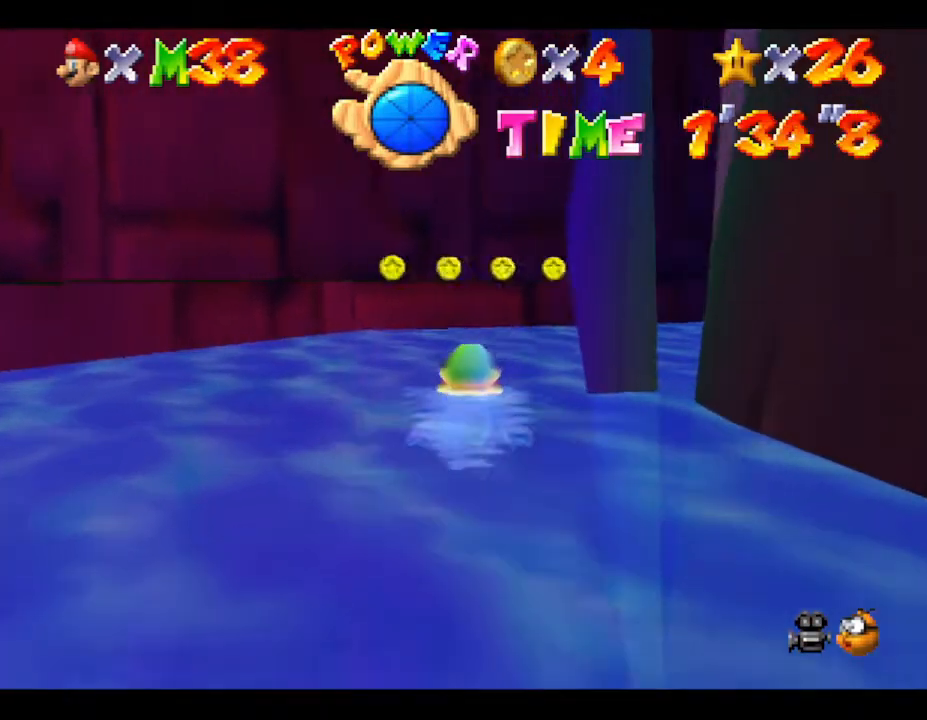
{"buttons": [], "left_stick": "right", "events": [[167, "left_stick", "down"], [300, "left_stick", "center"], [350, "left_stick", "right"], [417, "A", "up"]]}
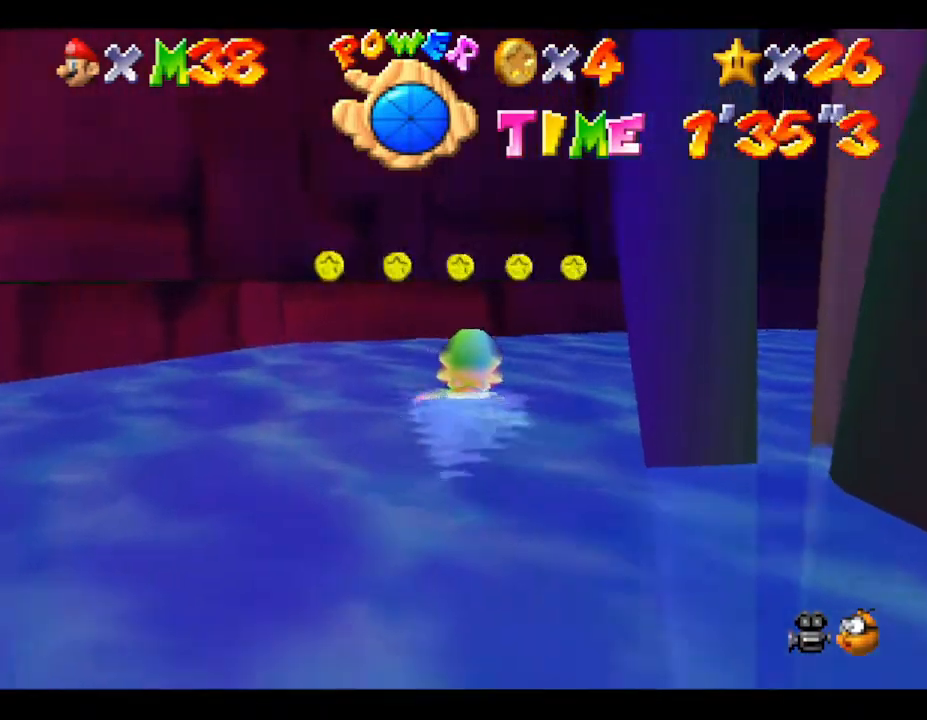
{"buttons": ["A"], "left_stick": "right", "events": [[167, "A", "down"]]}
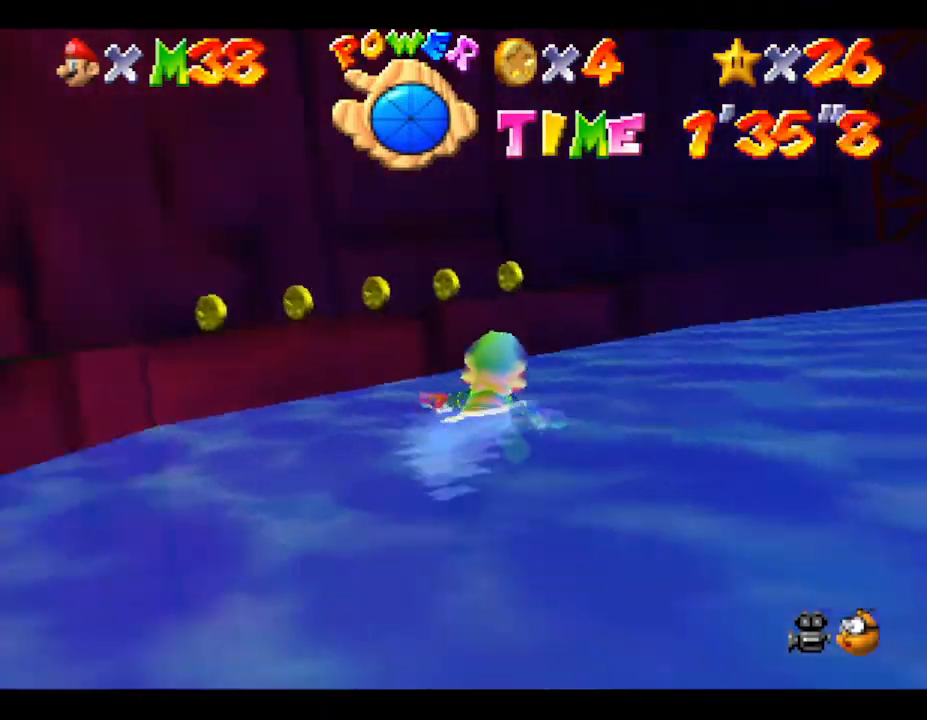
{"buttons": ["A"], "left_stick": "right", "events": [[33, "A", "up"], [367, "A", "down"]]}
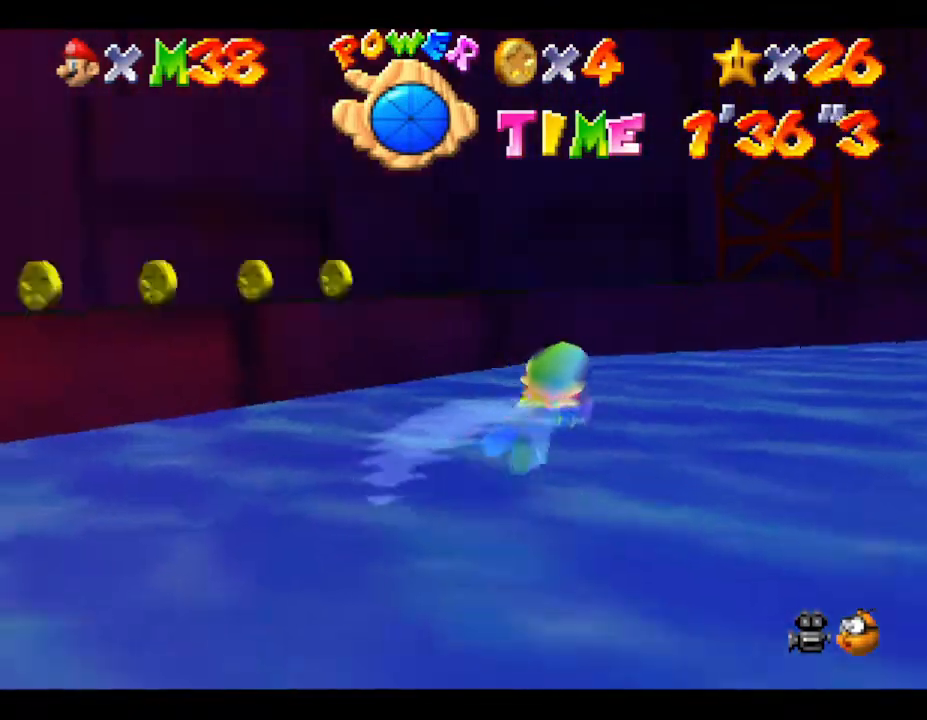
{"buttons": [], "left_stick": "right", "events": [[183, "A", "up"]]}
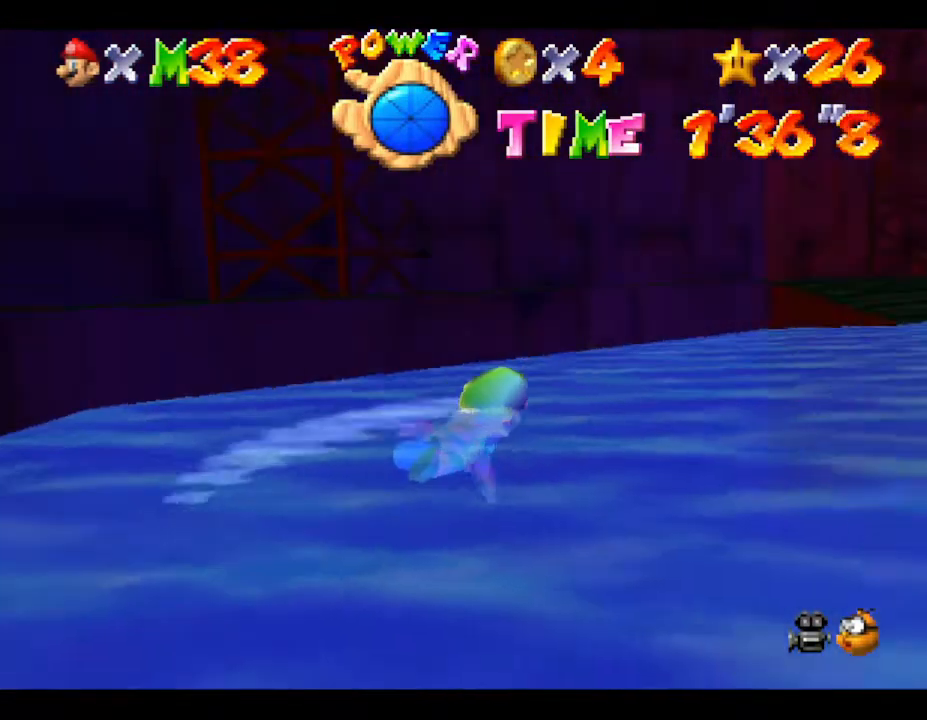
{"buttons": [], "left_stick": "right", "events": [[33, "A", "down"], [300, "A", "up"]]}
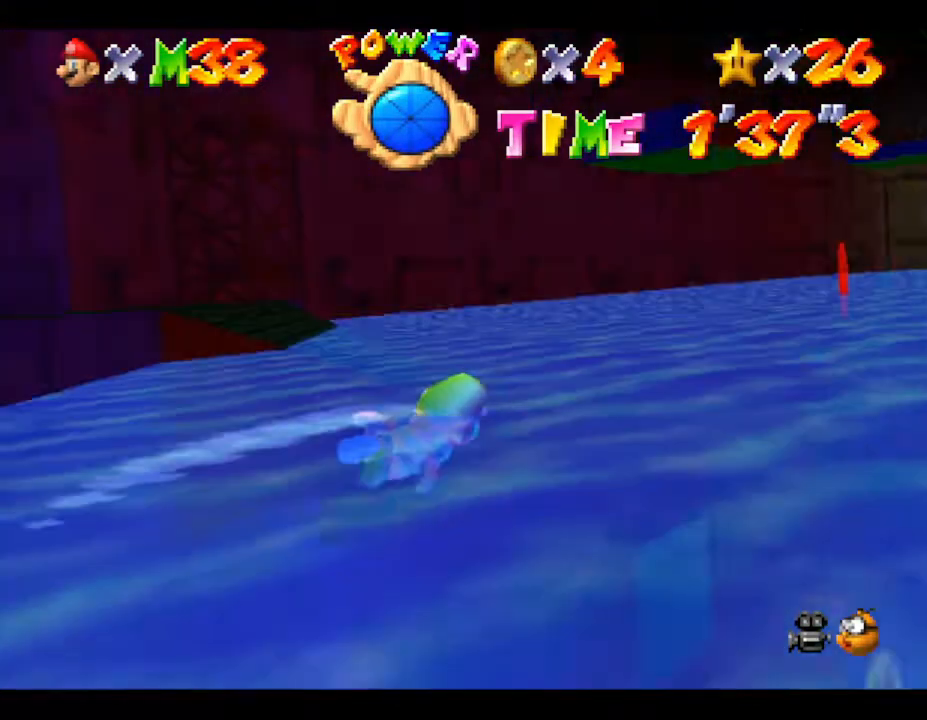
{"buttons": [], "left_stick": "left", "events": [[67, "left_stick", "center"], [467, "left_stick", "left"]]}
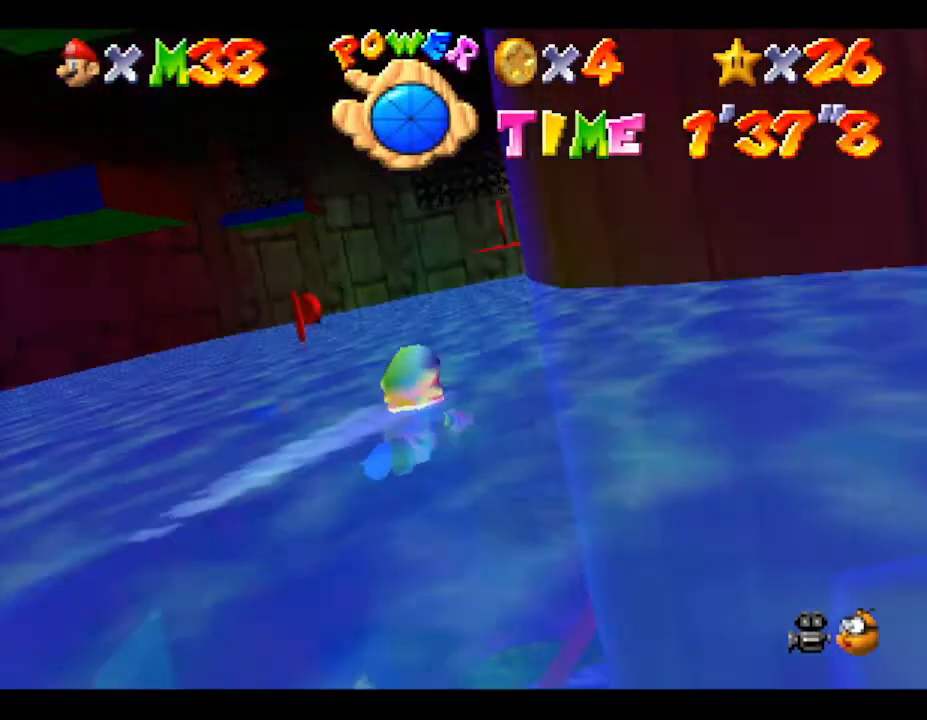
{"buttons": [], "left_stick": "left", "events": [[217, "A", "down"], [467, "A", "up"]]}
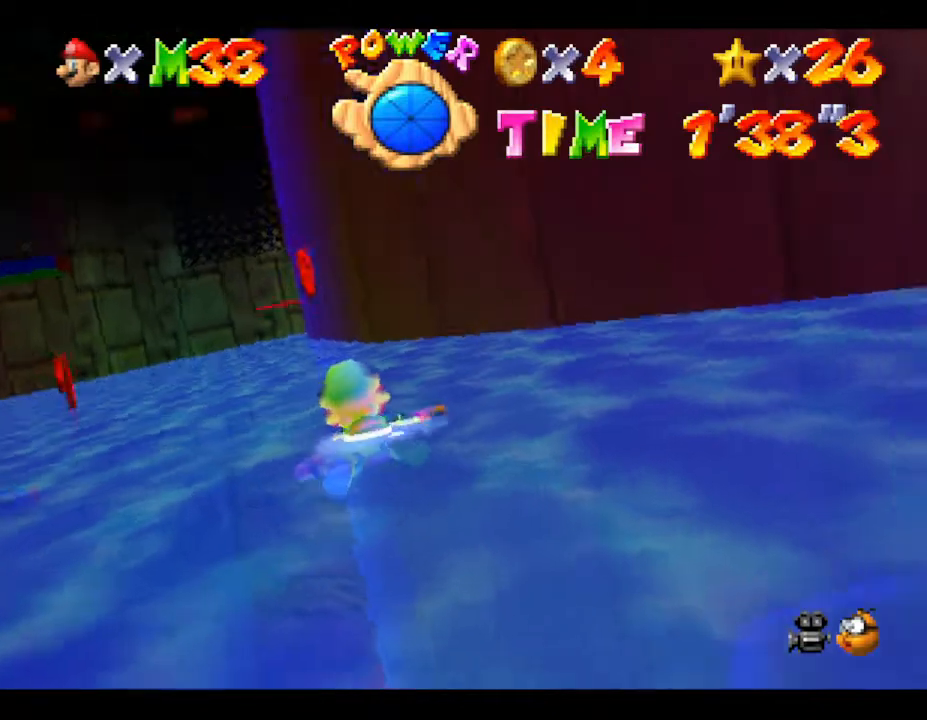
{"buttons": ["A"], "left_stick": "left", "events": [[483, "A", "down"]]}
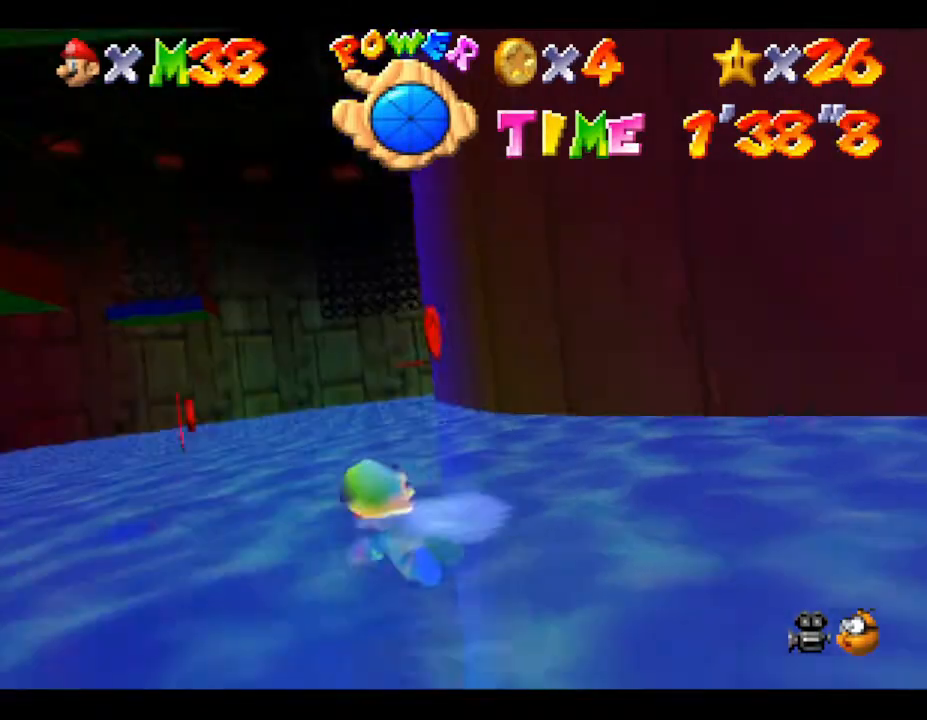
{"buttons": [], "left_stick": "right", "events": [[133, "A", "up"], [300, "left_stick", "center"], [417, "left_stick", "right"]]}
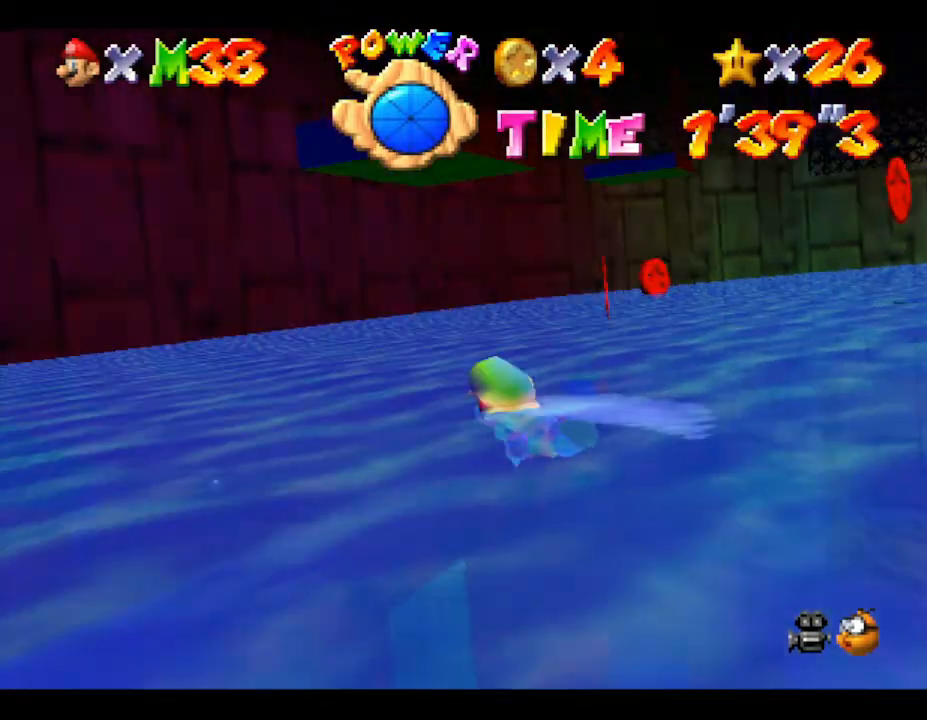
{"buttons": ["A"], "left_stick": "right", "events": [[300, "A", "down"]]}
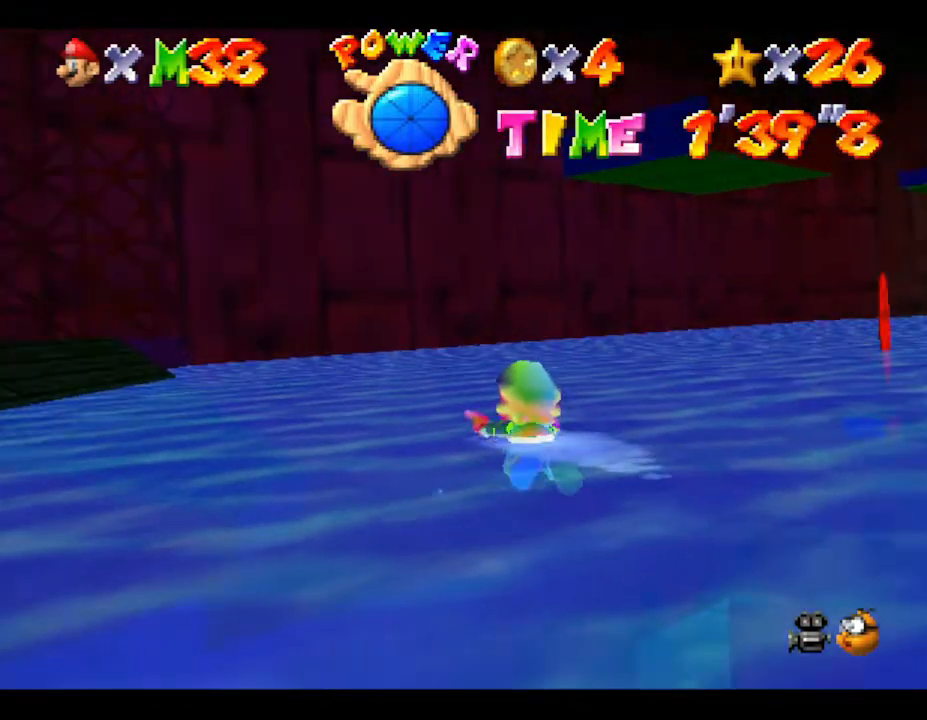
{"buttons": [], "left_stick": "right", "events": [[67, "A", "up"]]}
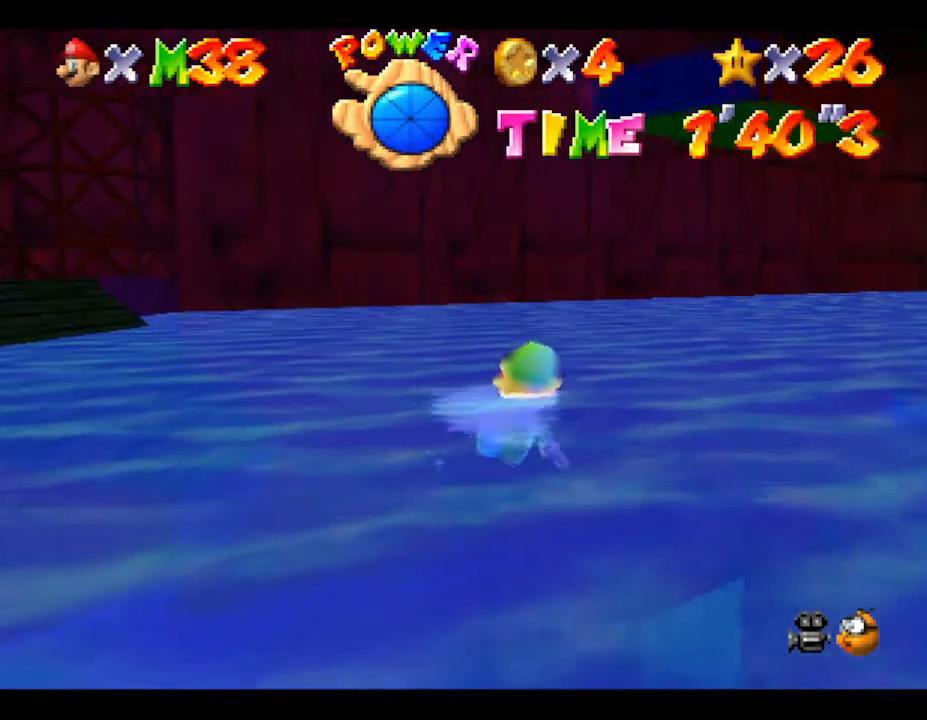
{"buttons": [], "left_stick": "right", "events": [[33, "A", "down"], [183, "A", "up"]]}
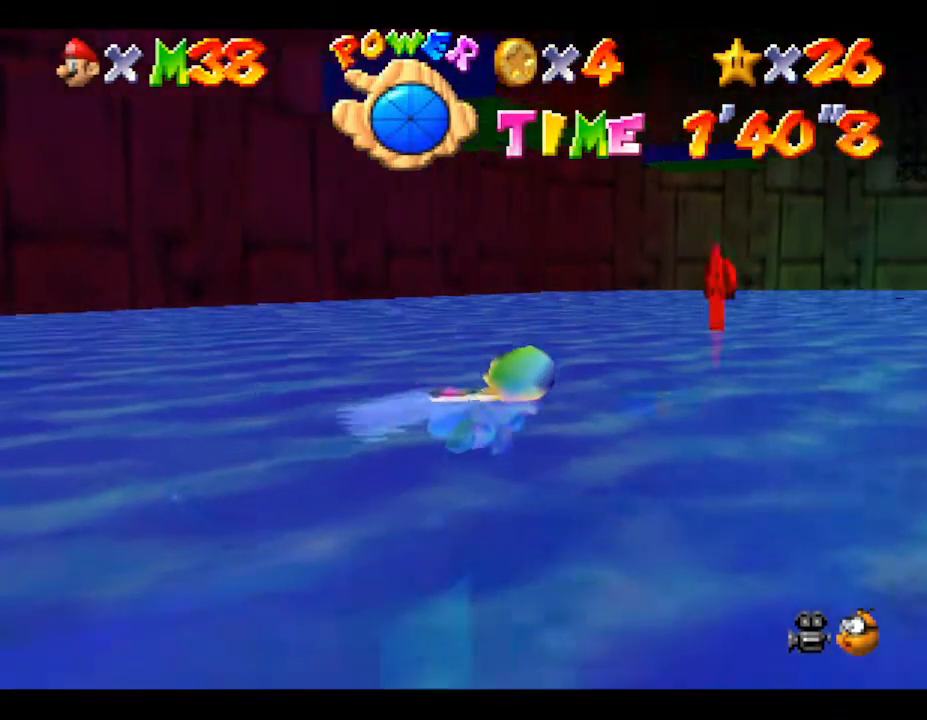
{"buttons": [], "left_stick": "left", "events": [[67, "left_stick", "center"], [167, "left_stick", "left"]]}
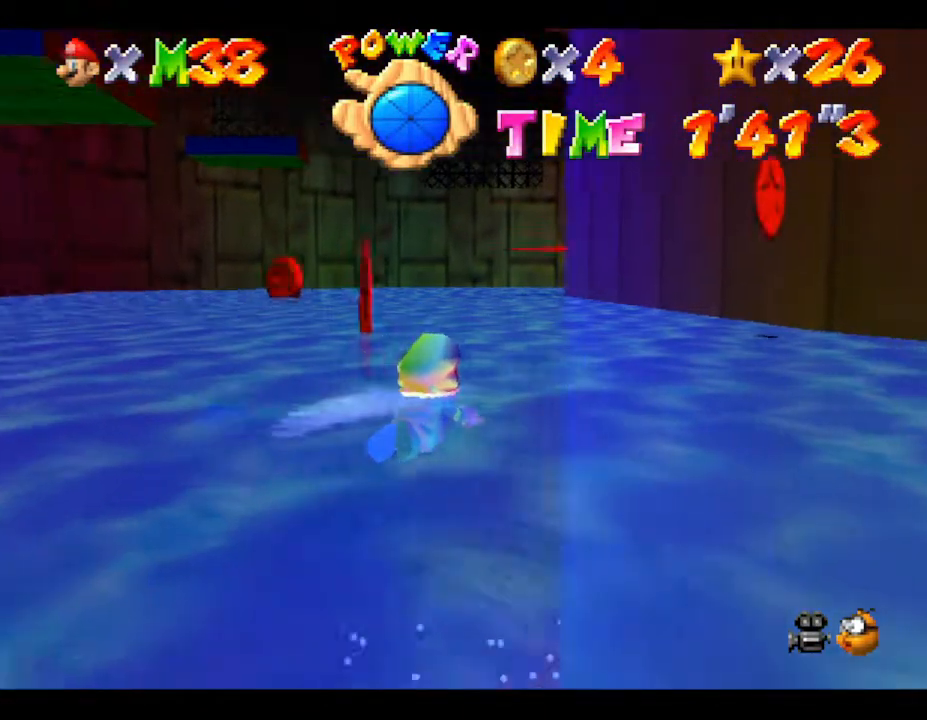
{"buttons": ["A"], "left_stick": "left", "events": [[433, "A", "down"]]}
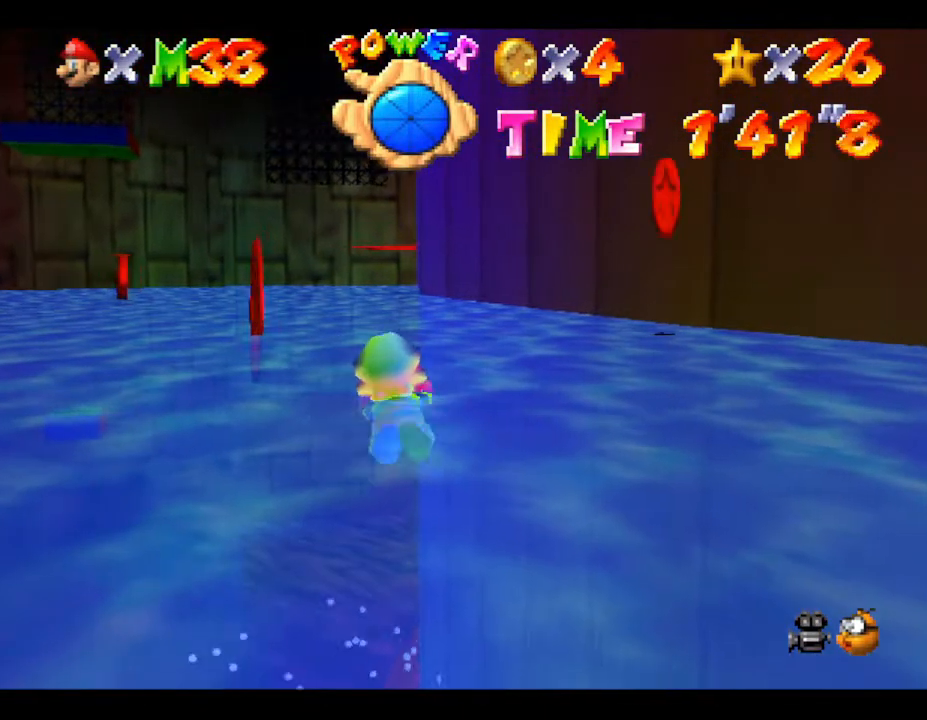
{"buttons": [], "left_stick": "left", "events": [[33, "left_stick", "center"], [83, "A", "up"], [317, "left_stick", "left"]]}
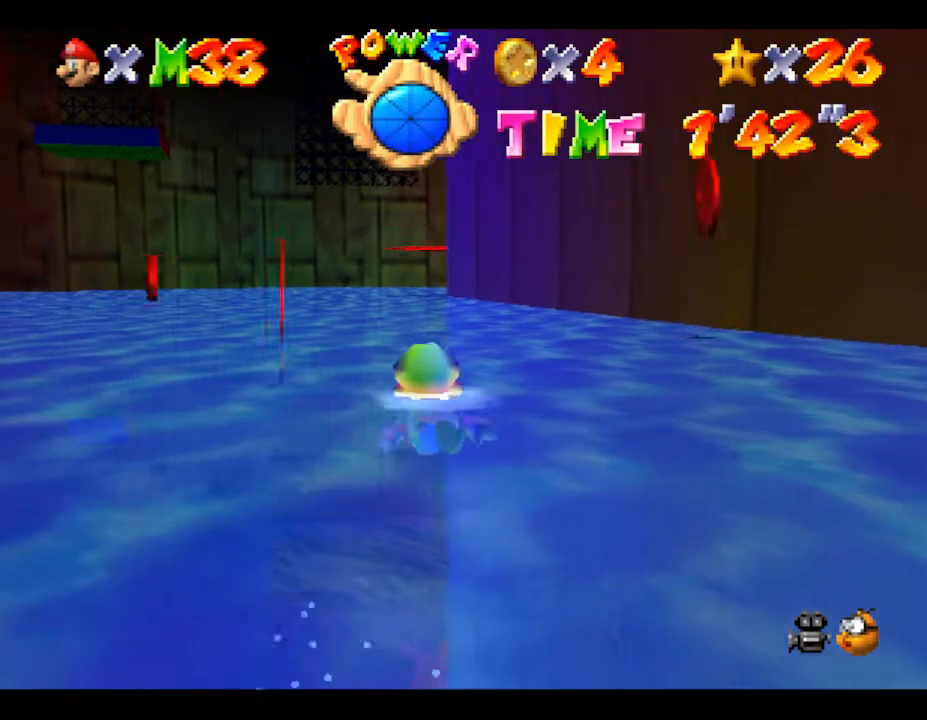
{"buttons": [], "left_stick": "left", "events": [[17, "A", "down"], [117, "left_stick", "center"], [300, "A", "up"], [317, "left_stick", "left"]]}
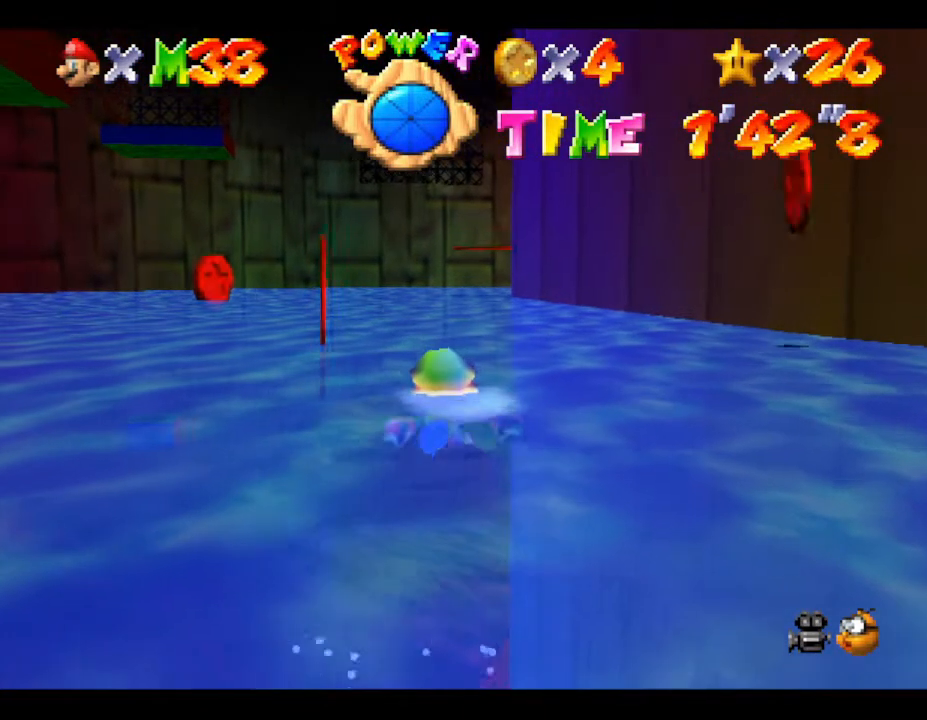
{"buttons": ["A"], "left_stick": "center", "events": [[167, "A", "down"], [233, "left_stick", "center"], [383, "A", "up"], [450, "A", "down"]]}
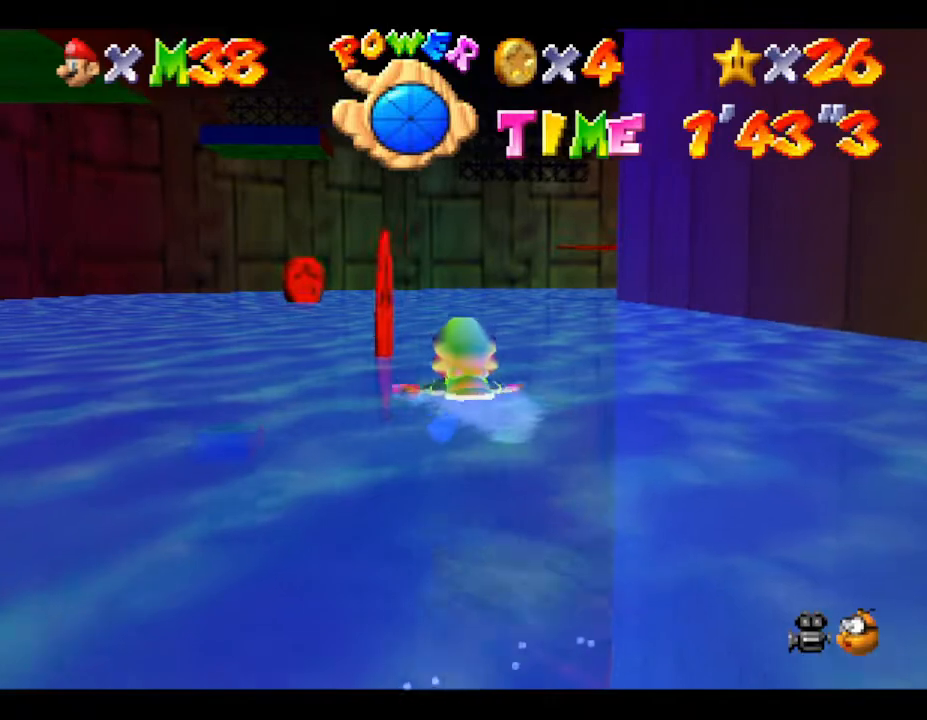
{"buttons": ["A"], "left_stick": "center", "events": [[67, "A", "up"], [200, "left_stick", "left"], [333, "A", "down"], [500, "left_stick", "center"]]}
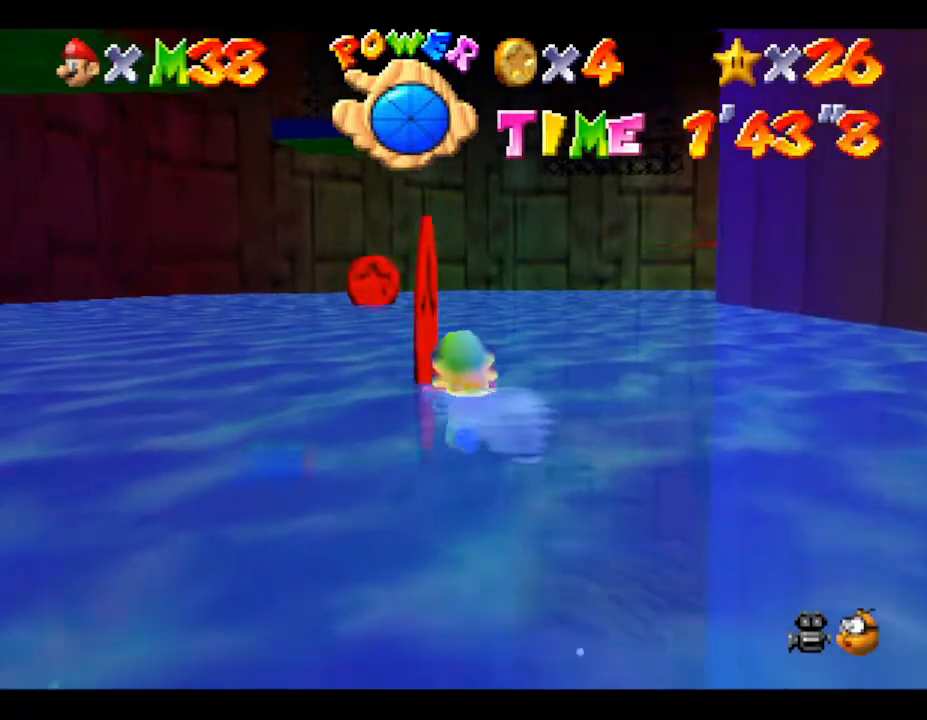
{"buttons": ["A"], "left_stick": "center", "events": [[83, "A", "up"], [467, "A", "down"]]}
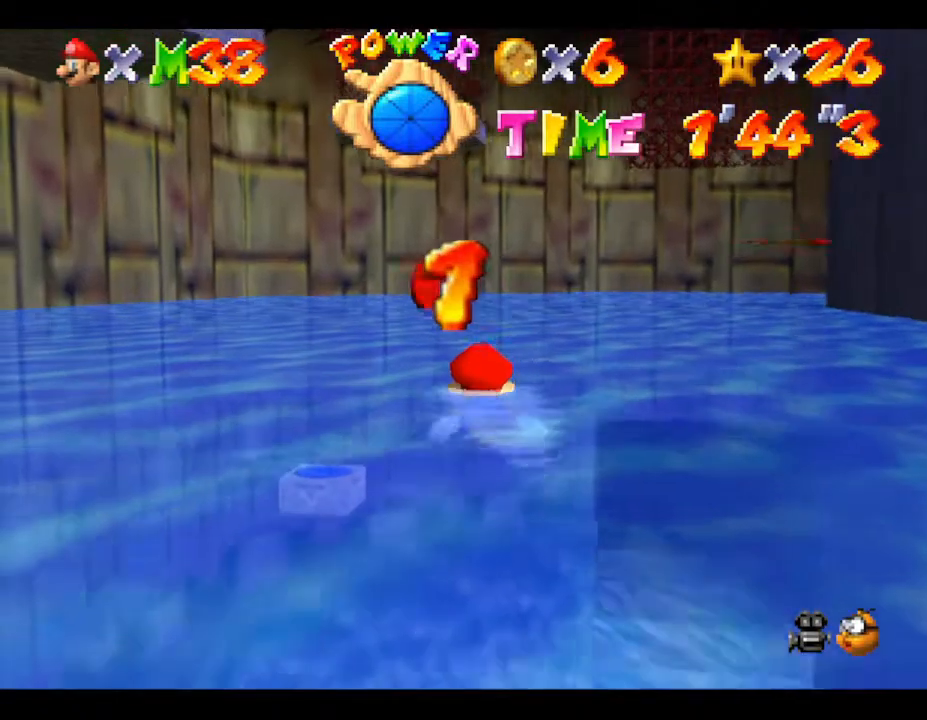
{"buttons": [], "left_stick": "center", "events": [[117, "left_stick", "left"], [217, "A", "up"], [300, "left_stick", "center"]]}
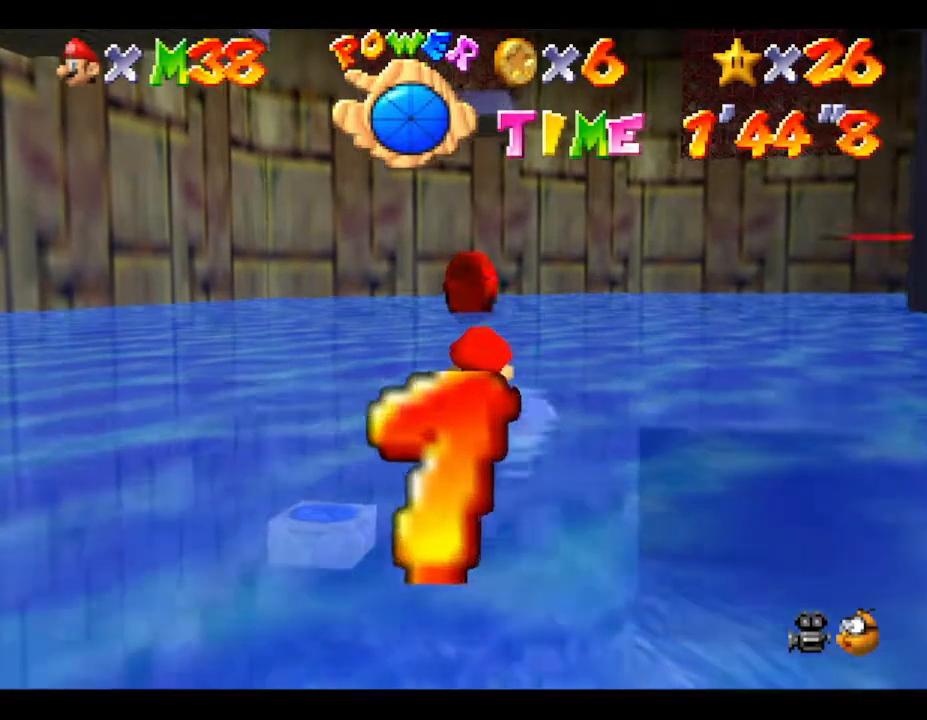
{"buttons": [], "left_stick": "center", "events": [[167, "A", "down"], [450, "A", "up"]]}
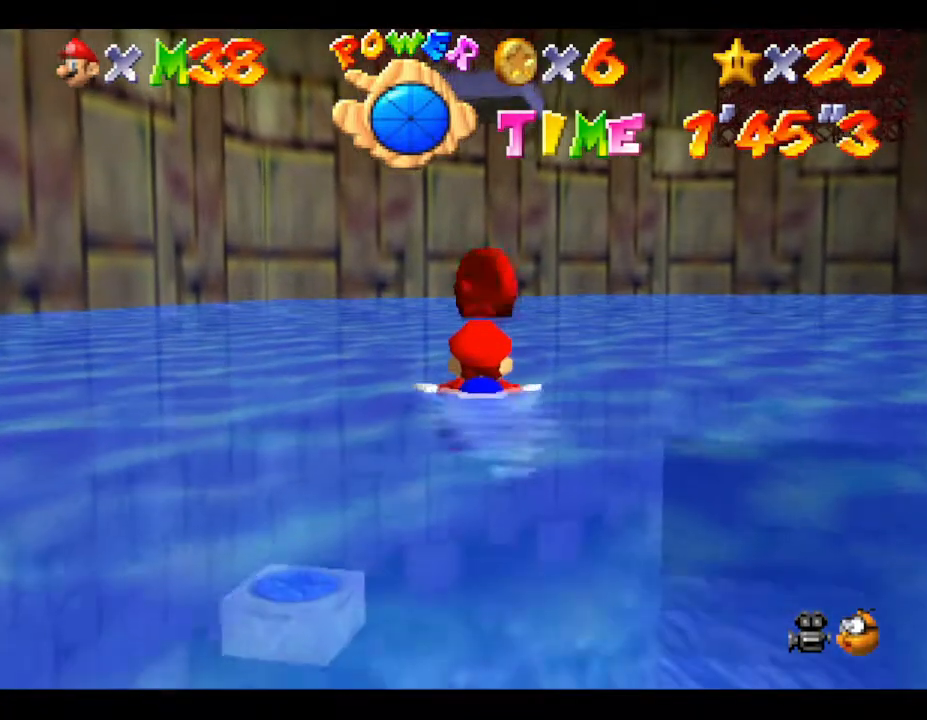
{"buttons": ["A"], "left_stick": "center", "events": [[317, "A", "down"]]}